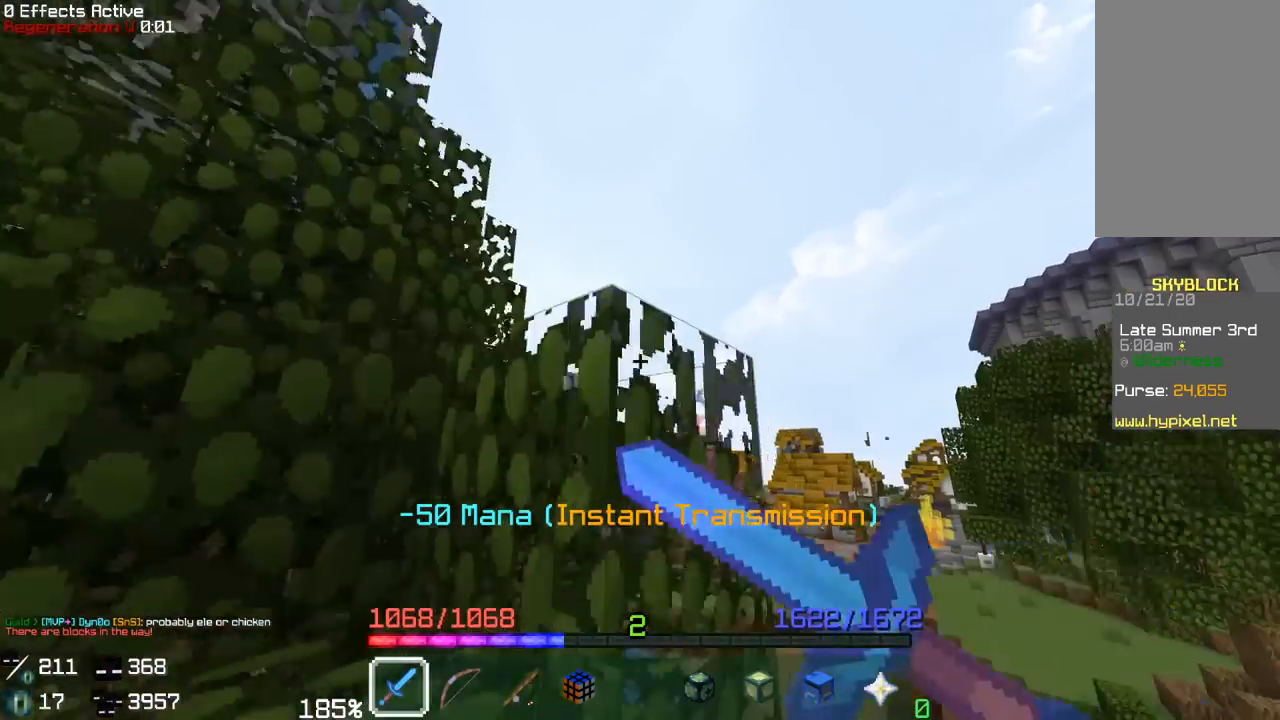
Gameplay with keyboard and mouse; each line is a JSON object with the keys and mouse buttons held at the frame after it. "events" lists presses ("down") and releases ("up") of "a", "d", "s", "space", "w", "mouse_left" and "mouse_right" between this image and that frame as [ms after this image, input, new state], when the widget could be followed in between. "mouse_left", "mouse_right" = the "left", "right" buttons of the "mouse" list. No other keys are recorded. Fast repeated clicks can show as one long hold. Mouse movement is not recorded.
{"keys": ["w"], "mouse": ["right"], "events": [[233, "mouse_right", "up"], [467, "mouse_right", "down"]]}
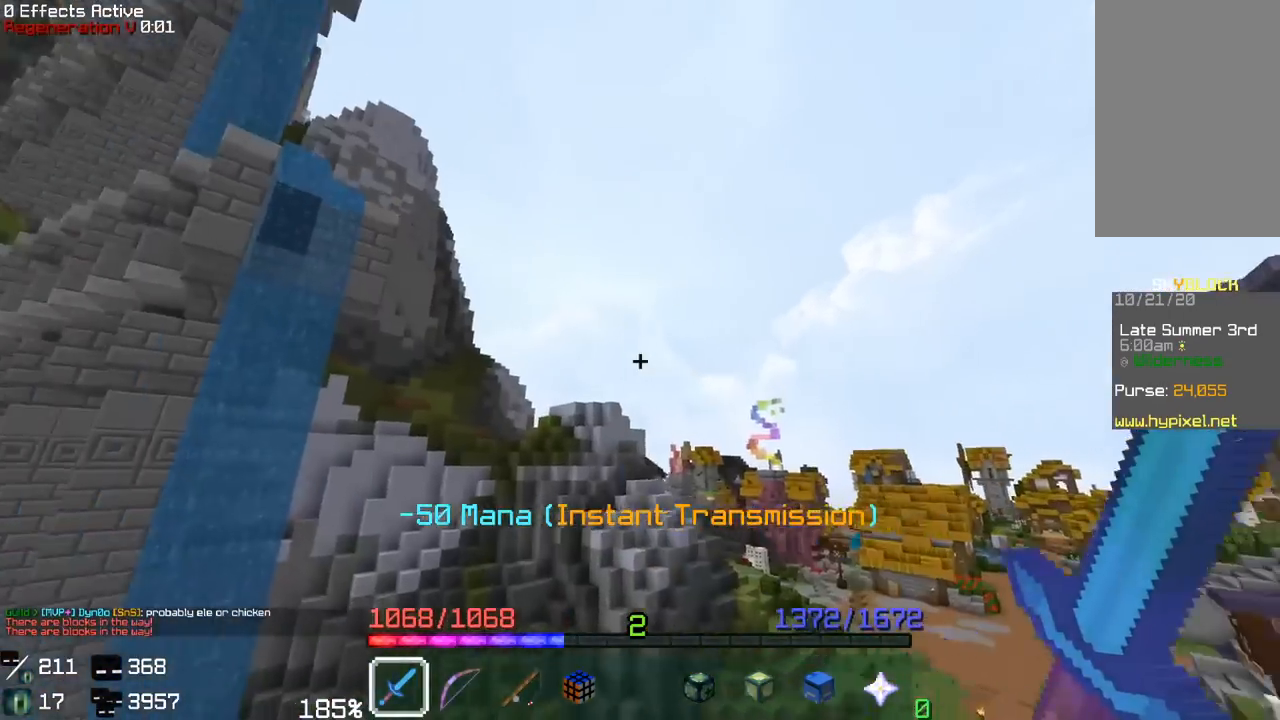
{"keys": ["w"], "mouse": [], "events": [[383, "mouse_right", "up"]]}
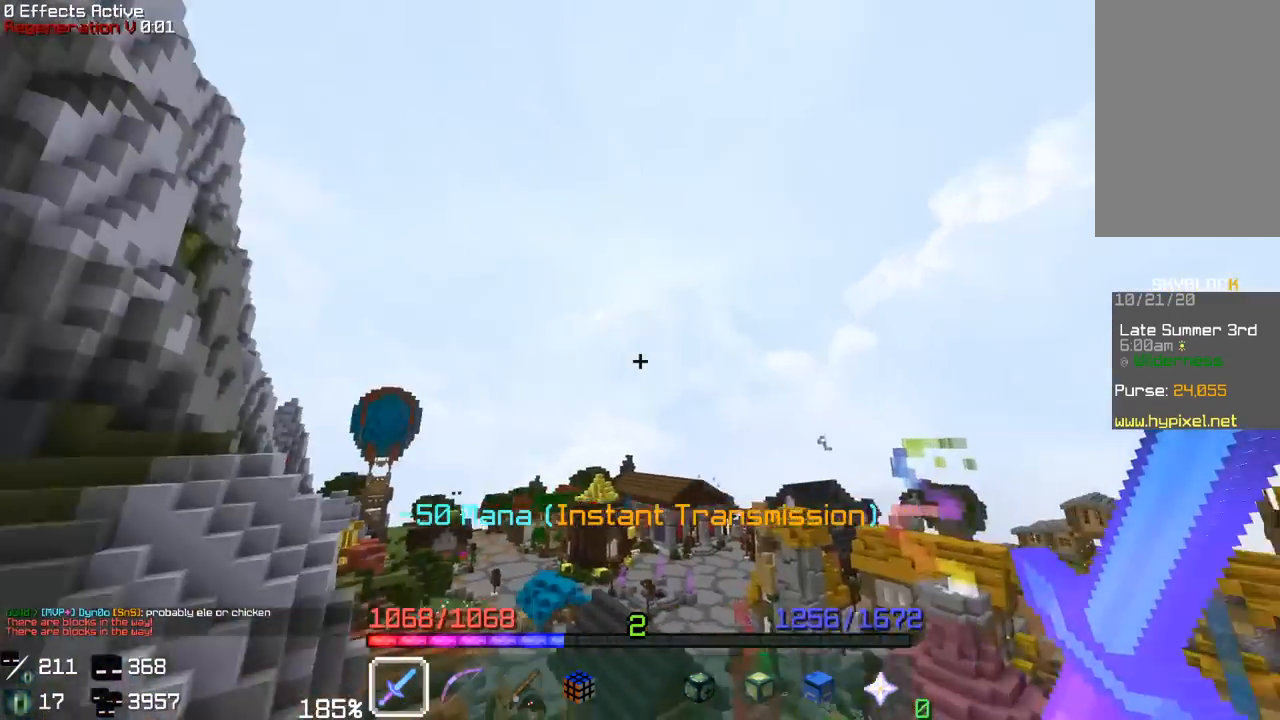
{"keys": ["w"], "mouse": ["right"], "events": [[417, "mouse_right", "down"]]}
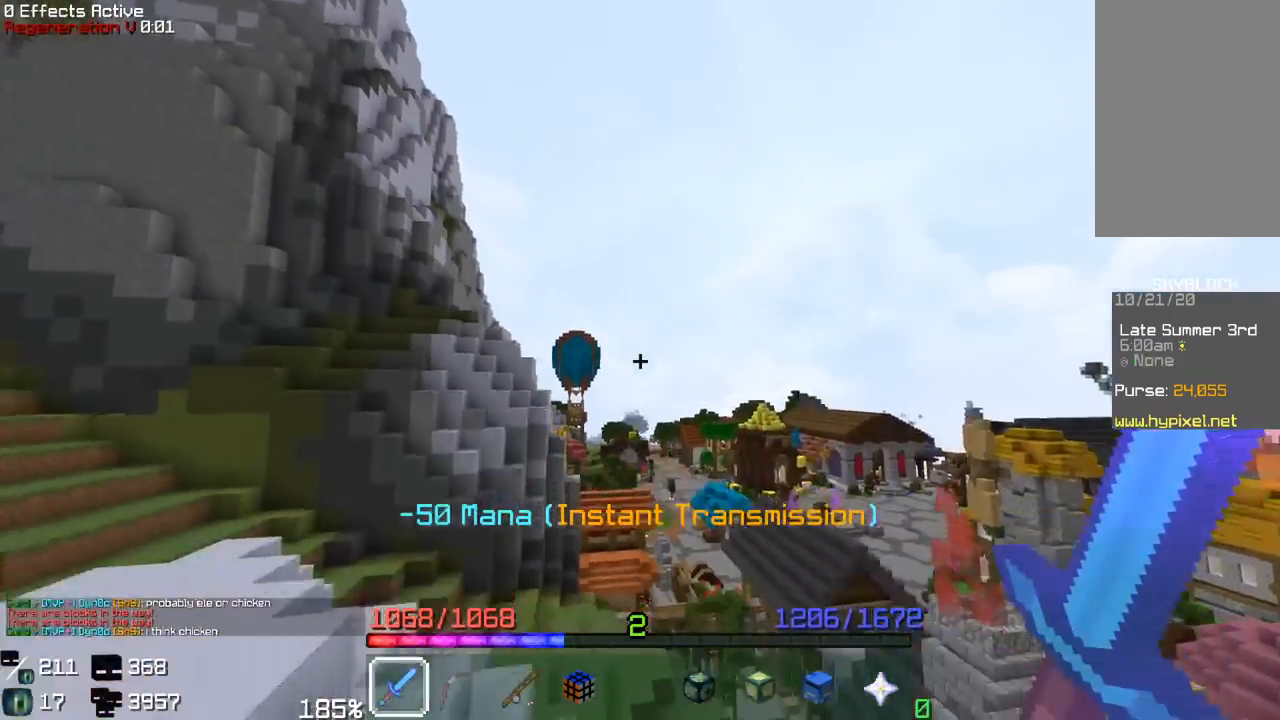
{"keys": ["w"], "mouse": [], "events": [[433, "mouse_right", "up"]]}
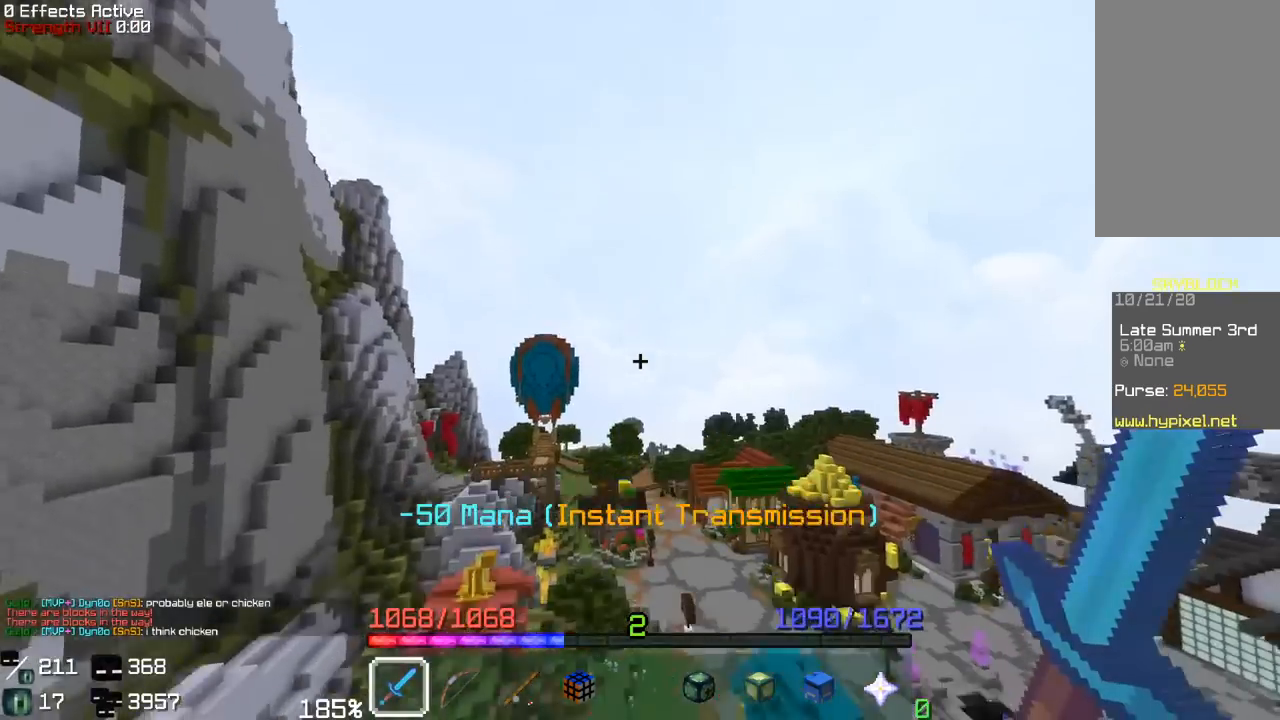
{"keys": ["w"], "mouse": [], "events": []}
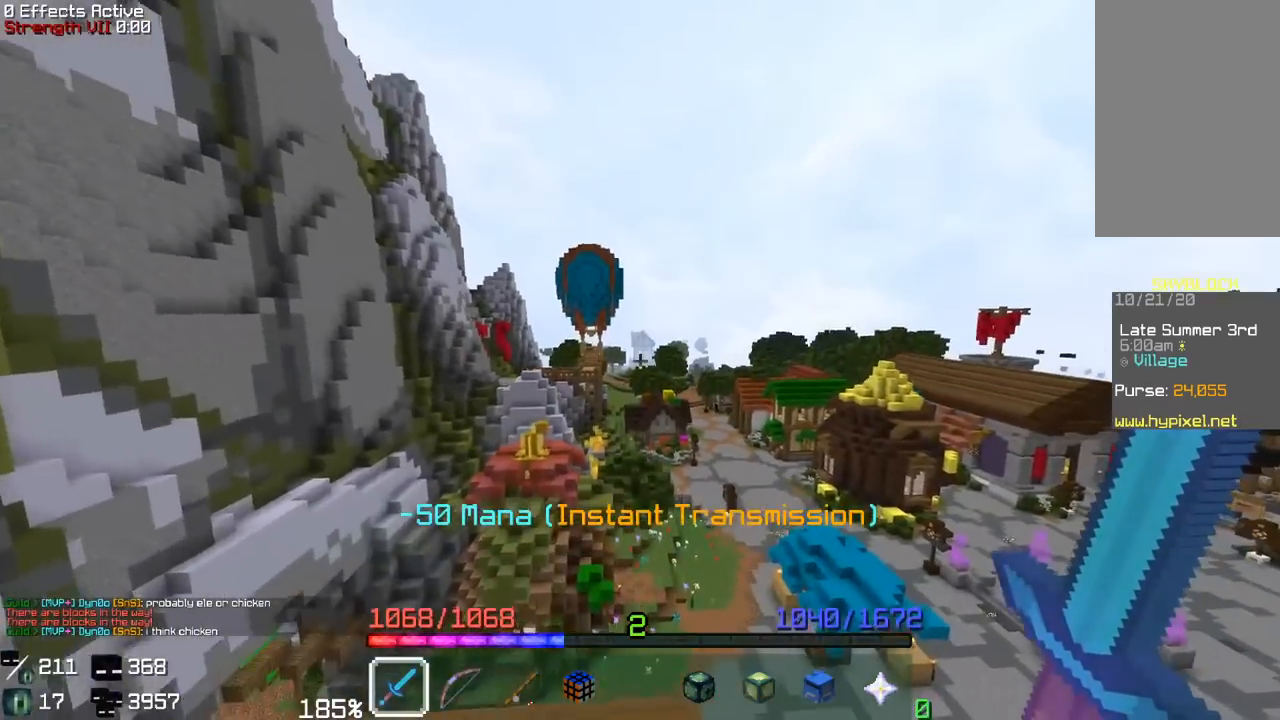
{"keys": ["w"], "mouse": ["right"], "events": [[233, "mouse_right", "down"]]}
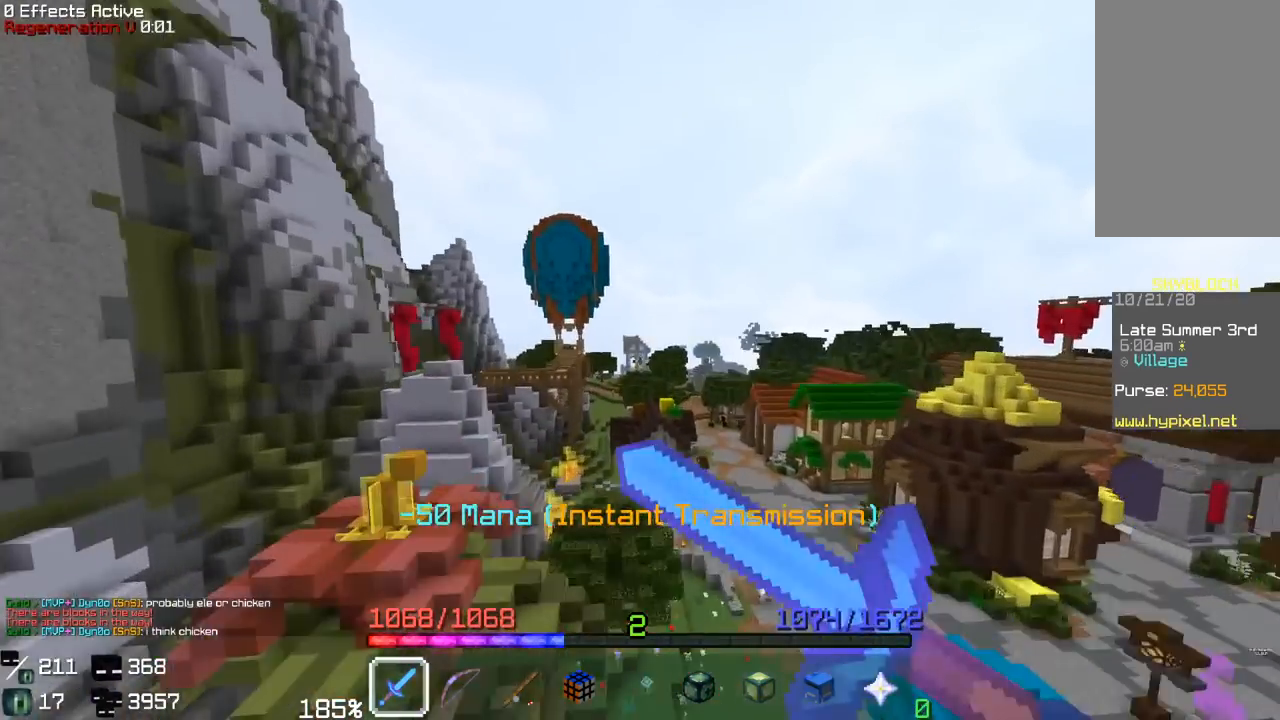
{"keys": ["w"], "mouse": ["right"], "events": [[383, "mouse_right", "up"], [467, "mouse_right", "down"]]}
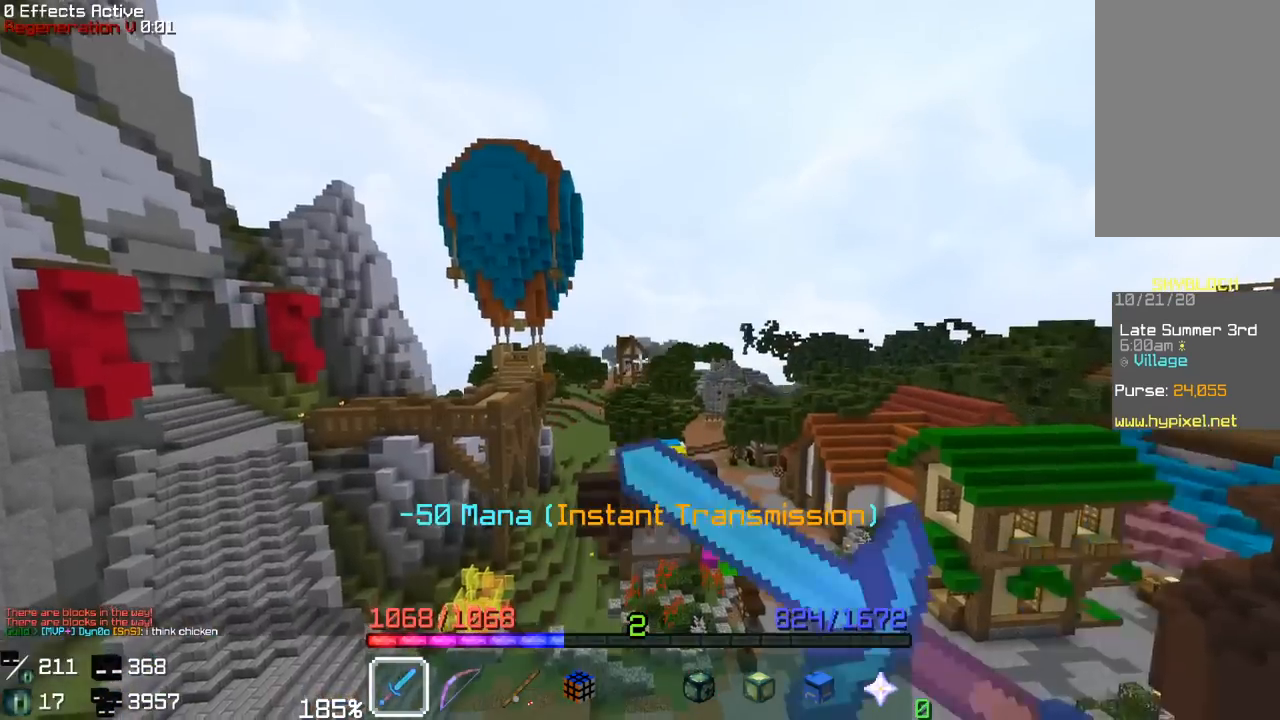
{"keys": ["w"], "mouse": [], "events": [[317, "mouse_right", "up"]]}
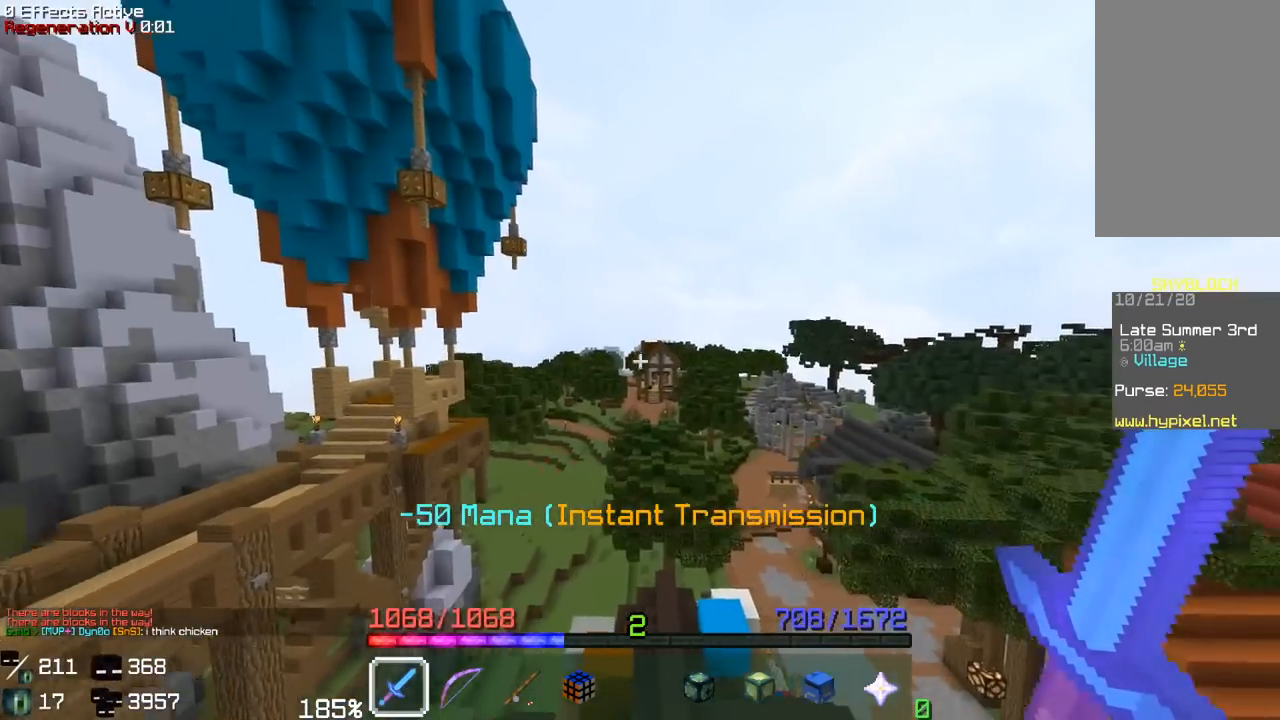
{"keys": ["w"], "mouse": ["right"], "events": [[217, "mouse_right", "down"]]}
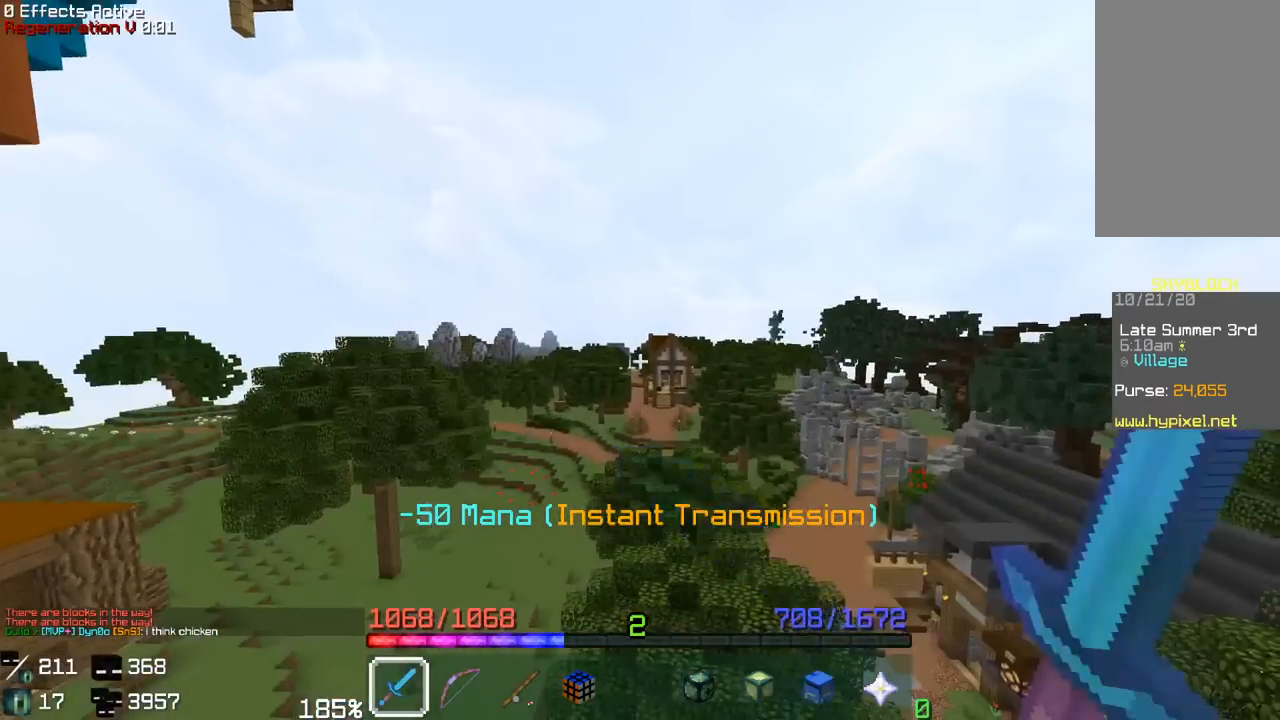
{"keys": ["w"], "mouse": ["right"], "events": []}
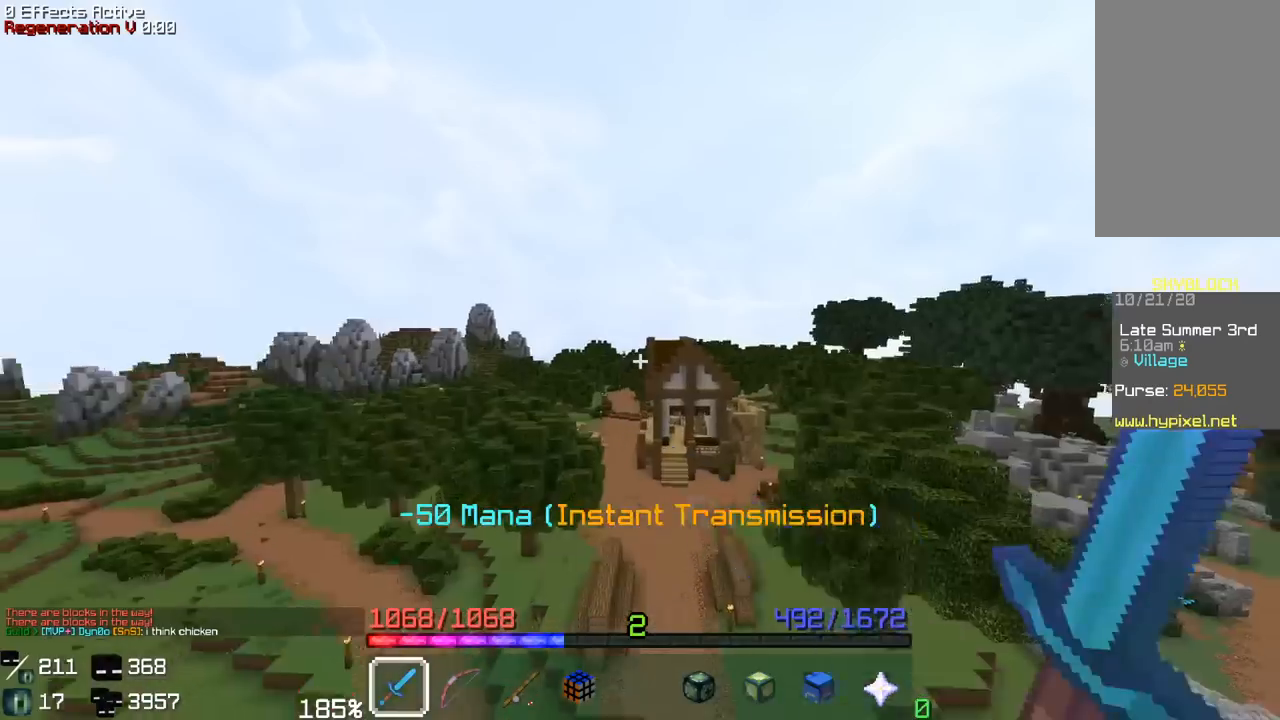
{"keys": ["w"], "mouse": ["right"], "events": []}
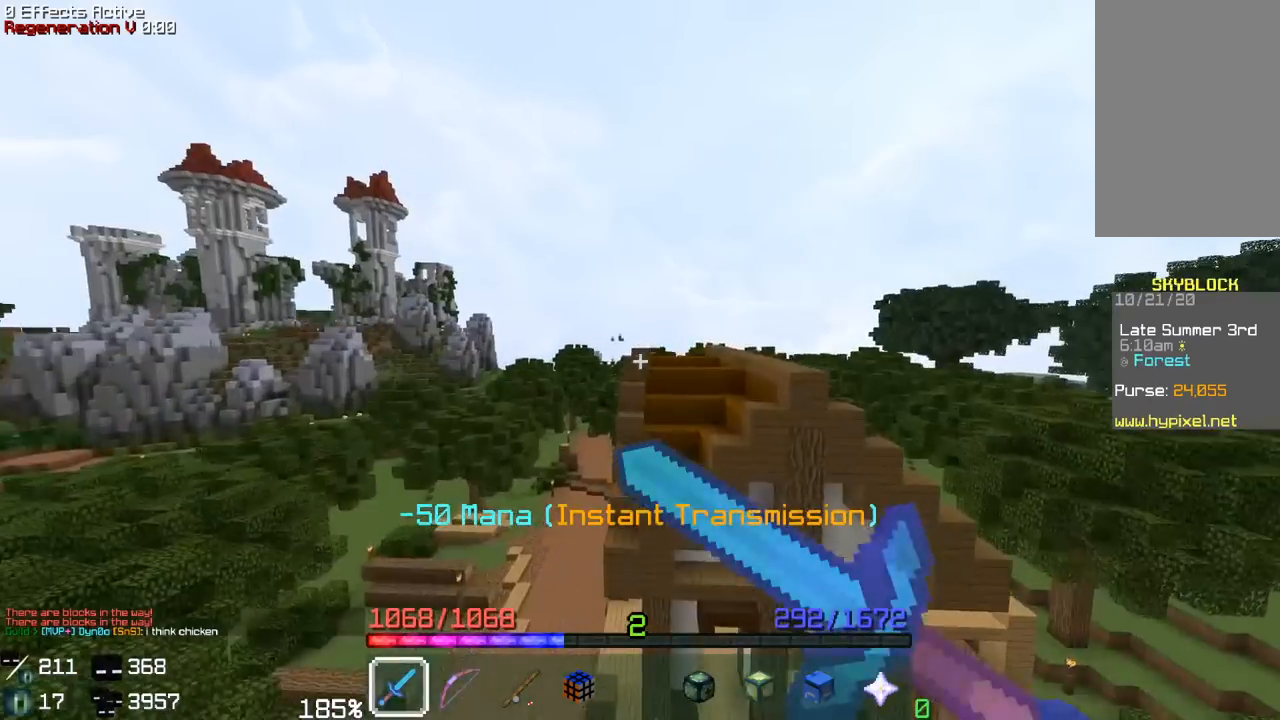
{"keys": ["w"], "mouse": ["right"], "events": []}
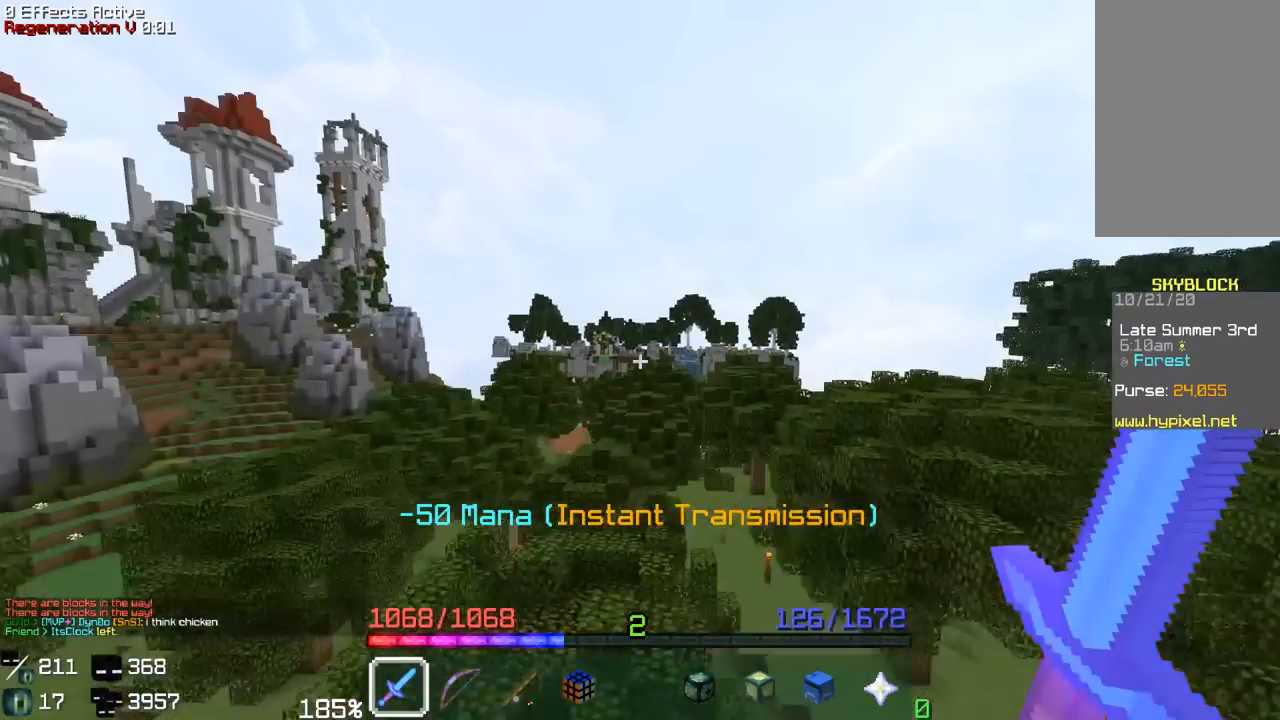
{"keys": ["w"], "mouse": ["right"], "events": [[83, "mouse_right", "up"], [350, "mouse_right", "down"]]}
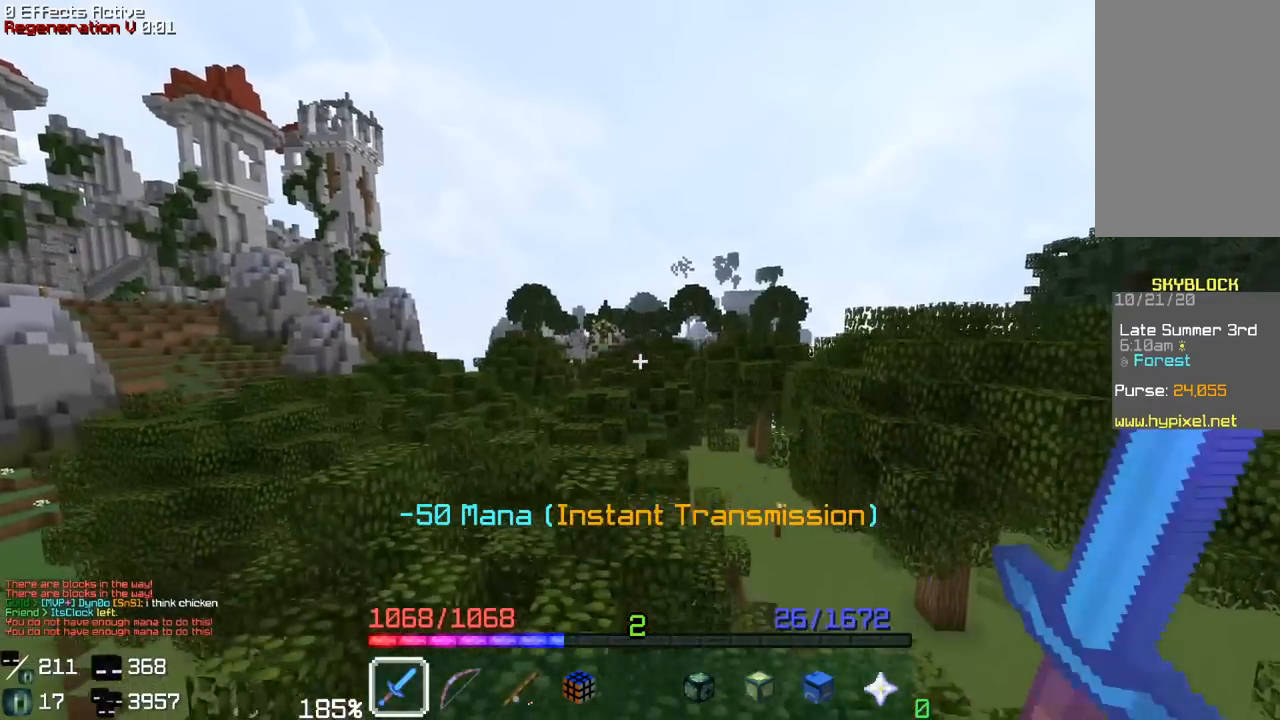
{"keys": ["w"], "mouse": [], "events": [[100, "a", "down"], [167, "mouse_right", "up"], [417, "a", "up"]]}
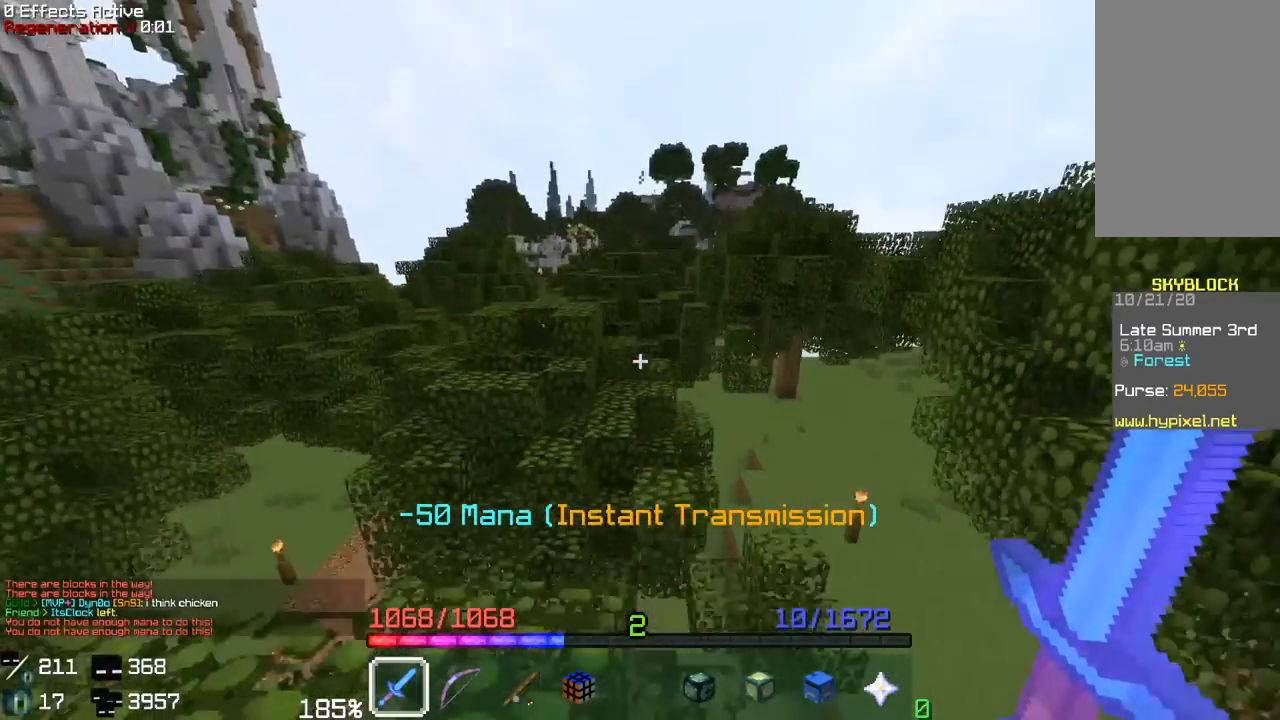
{"keys": [], "mouse": [], "events": [[33, "w", "up"]]}
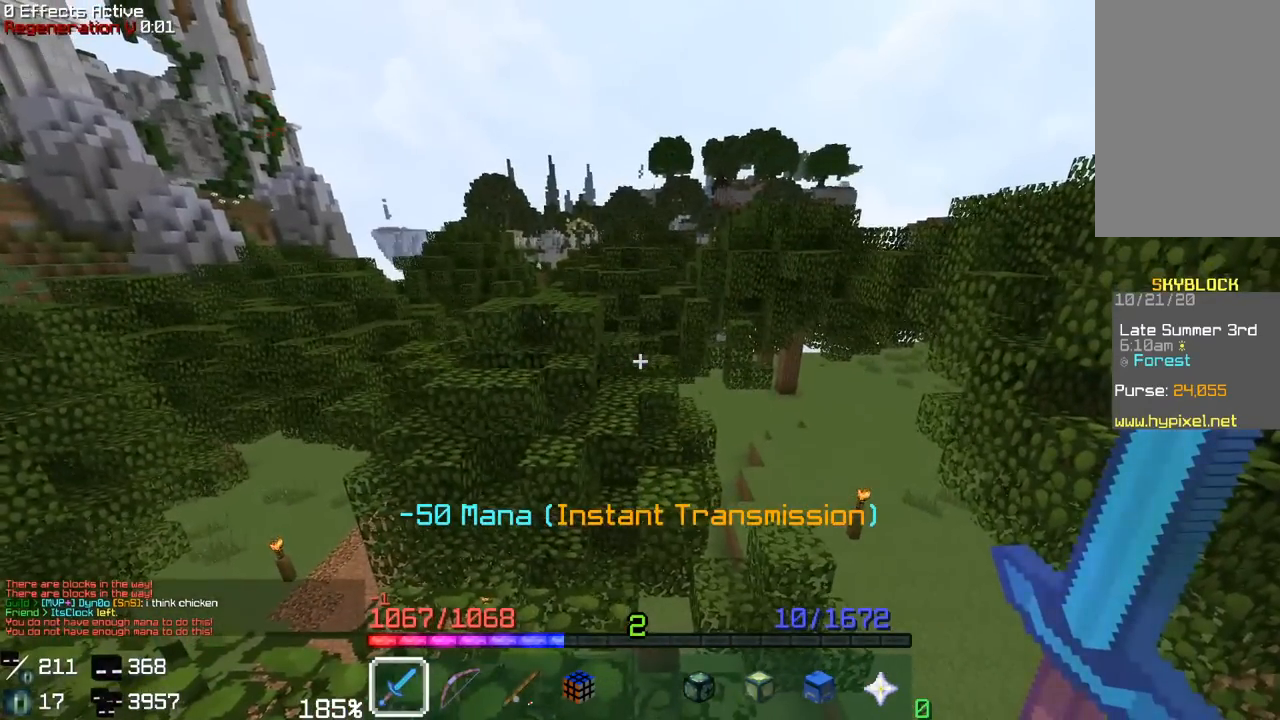
{"keys": [], "mouse": [], "events": []}
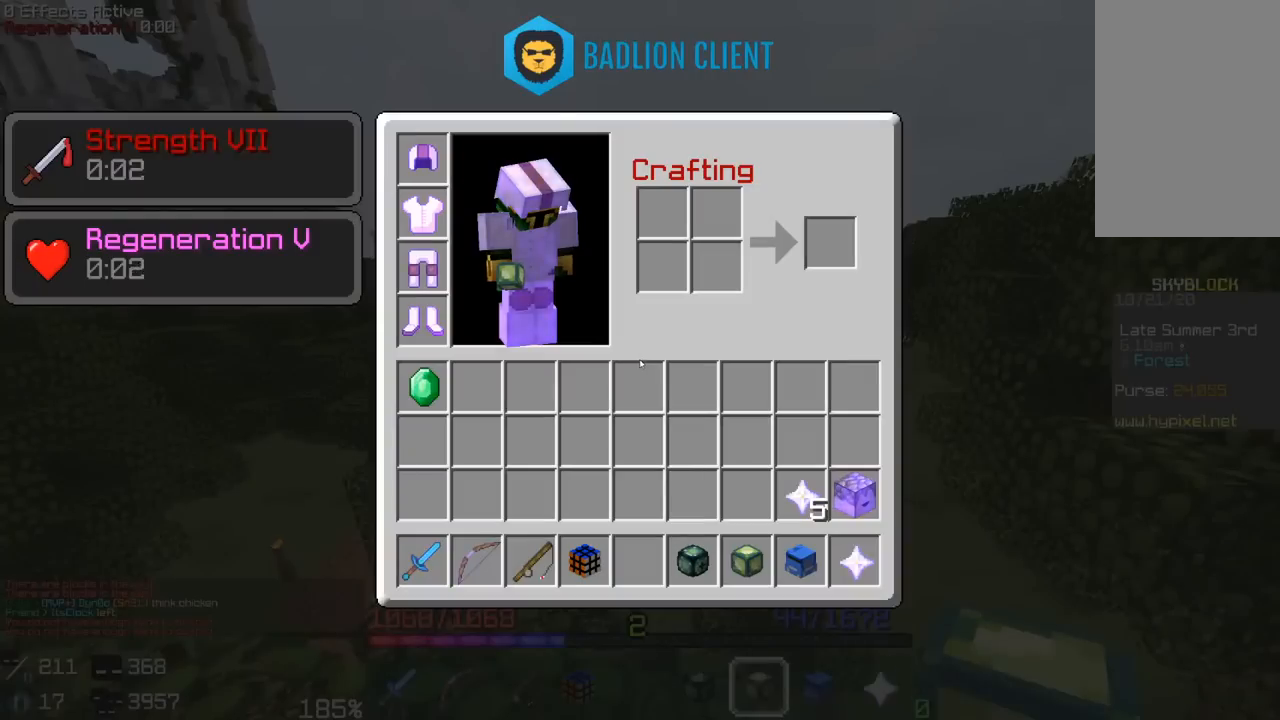
{"keys": ["a"], "mouse": [], "events": [[400, "a", "down"]]}
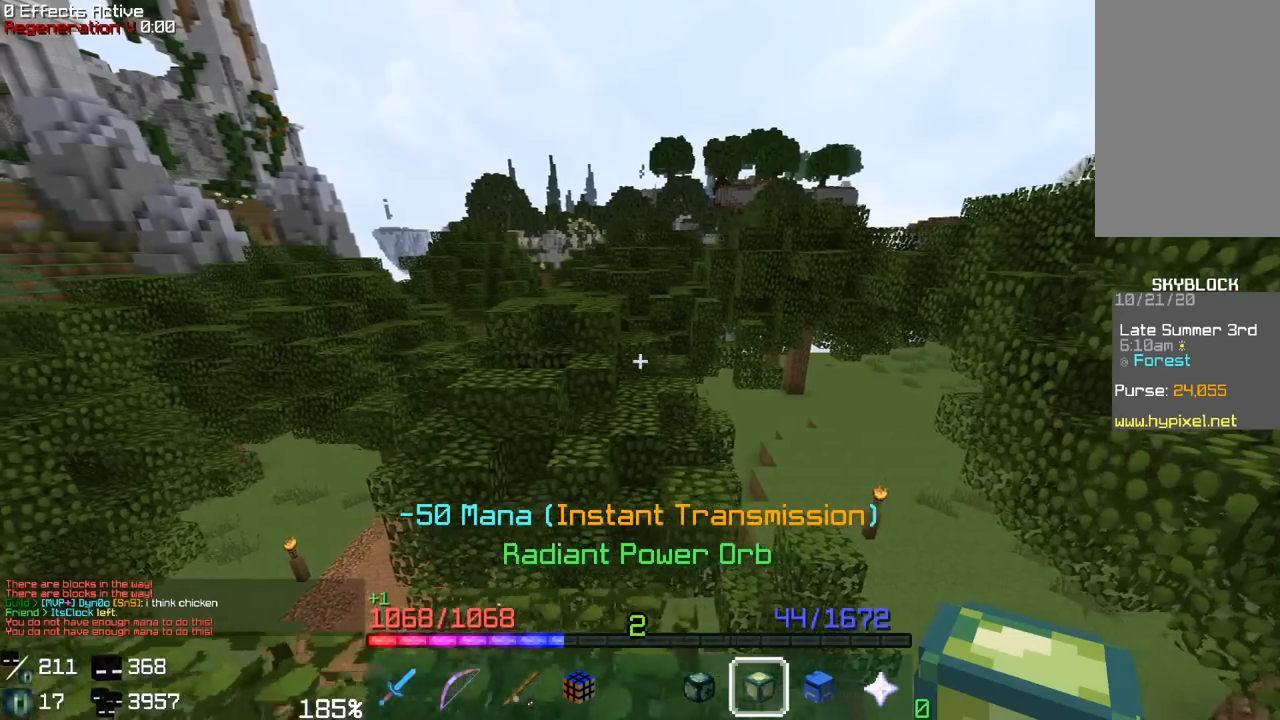
{"keys": ["w"], "mouse": [], "events": [[100, "a", "up"], [483, "w", "down"]]}
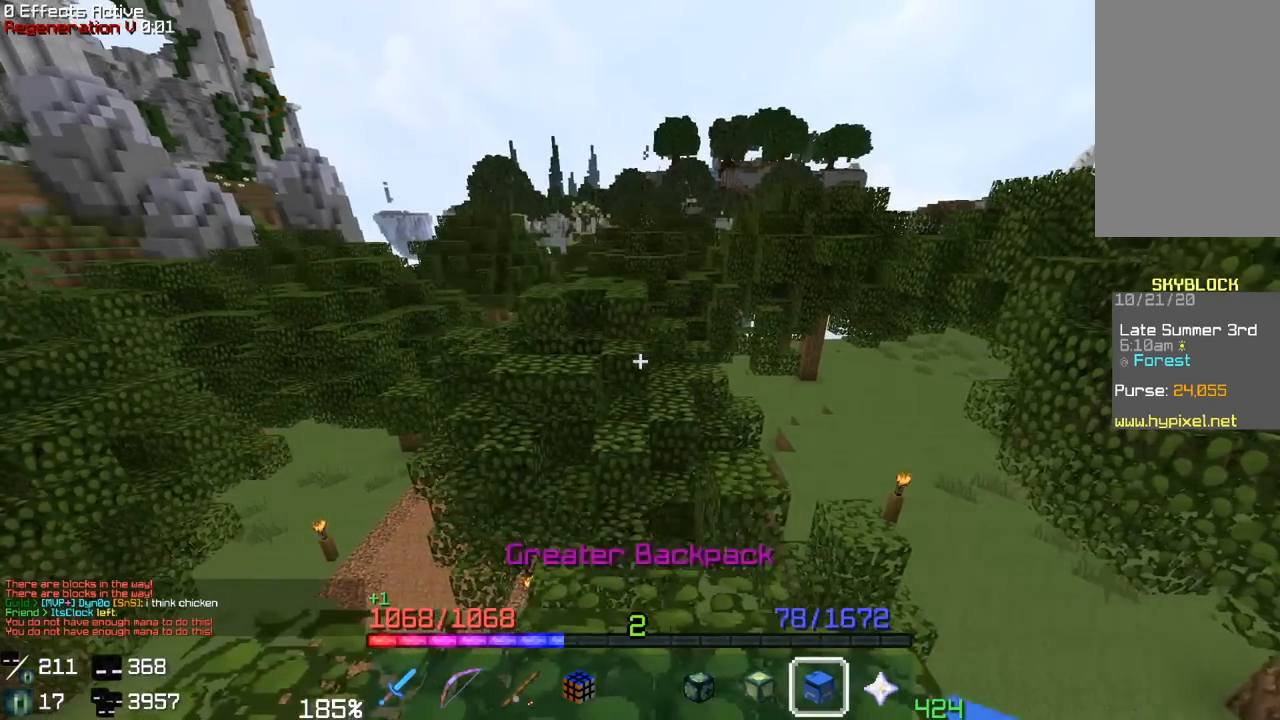
{"keys": ["space", "w"], "mouse": [], "events": [[150, "space", "down"]]}
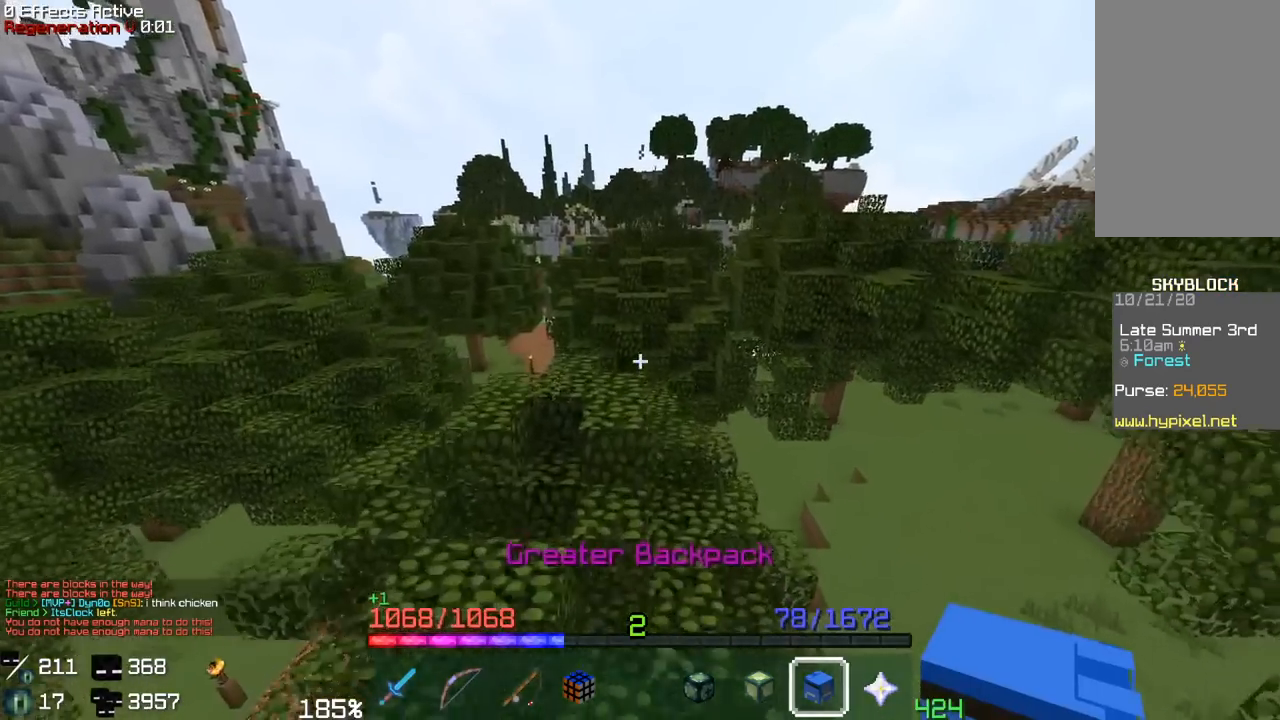
{"keys": ["a", "space", "w"], "mouse": [], "events": [[83, "d", "down"], [183, "space", "up"], [283, "a", "down"], [317, "d", "up"], [333, "w", "up"], [383, "space", "down"], [433, "w", "down"]]}
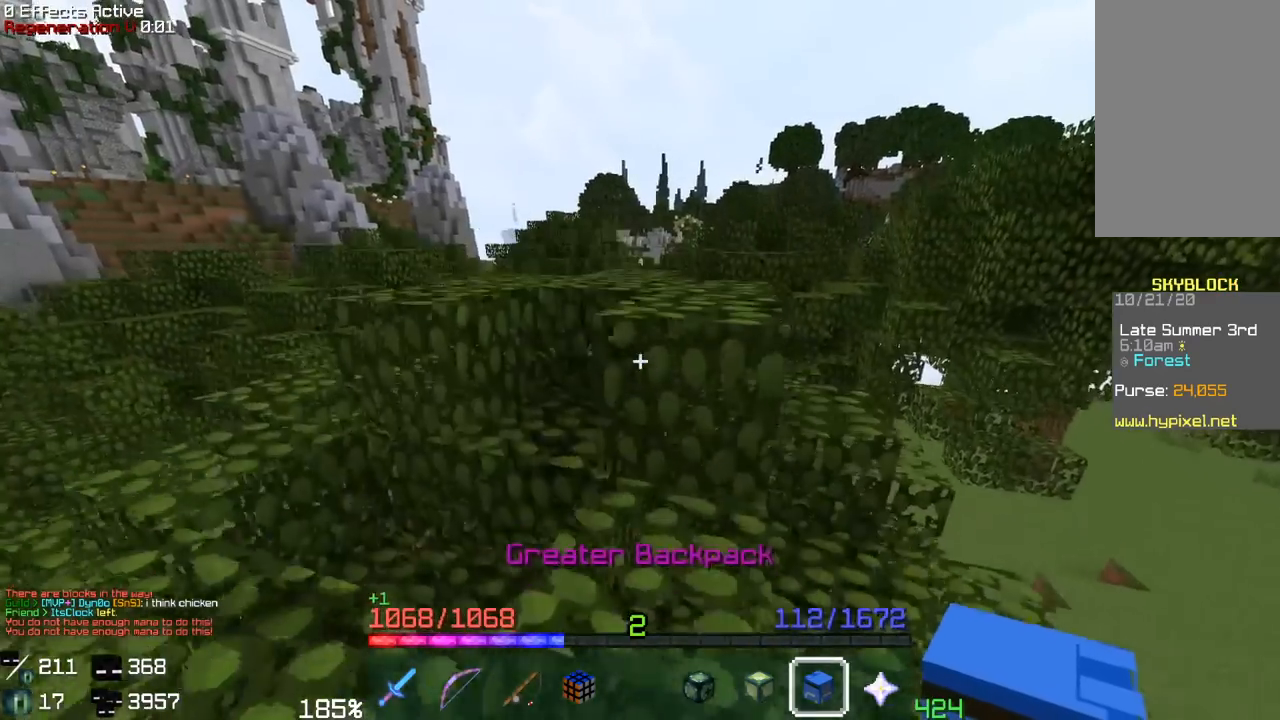
{"keys": ["a", "space", "w"], "mouse": [], "events": [[33, "a", "up"], [117, "a", "down"], [200, "space", "up"], [317, "space", "down"], [383, "a", "up"], [483, "a", "down"]]}
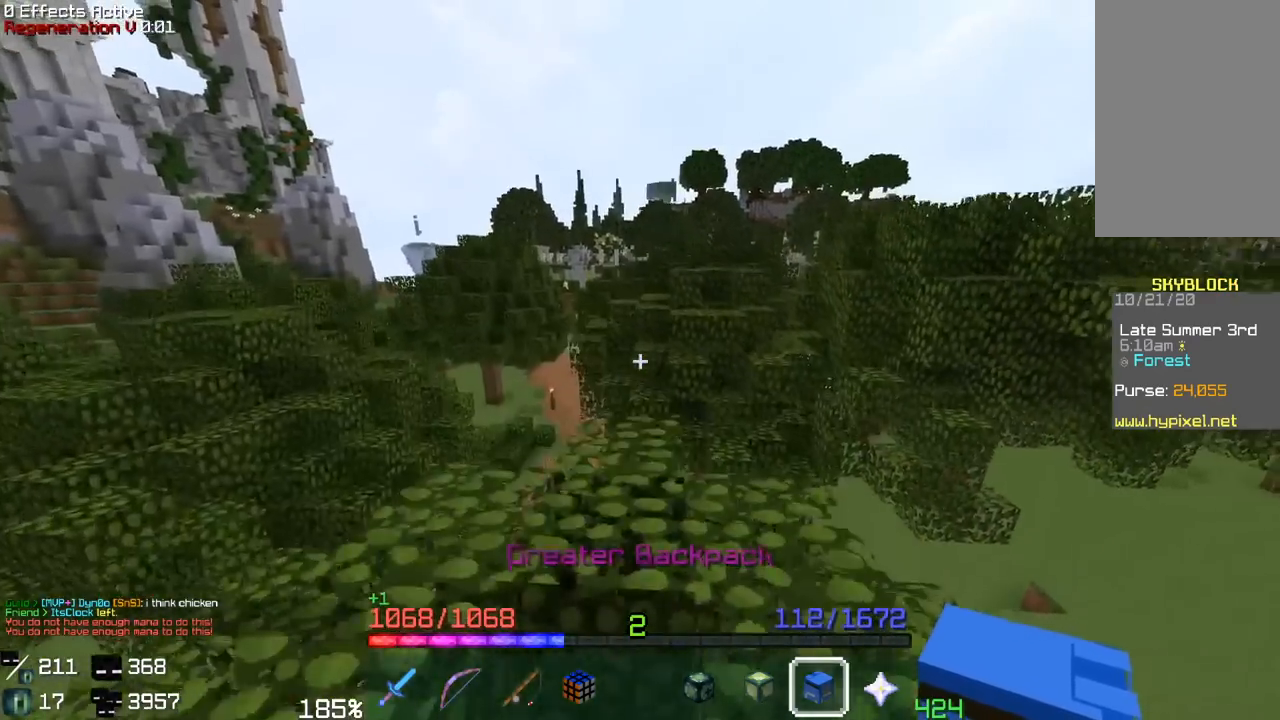
{"keys": [], "mouse": ["right"], "events": [[167, "space", "up"], [467, "mouse_right", "down"], [500, "a", "up"], [500, "w", "up"]]}
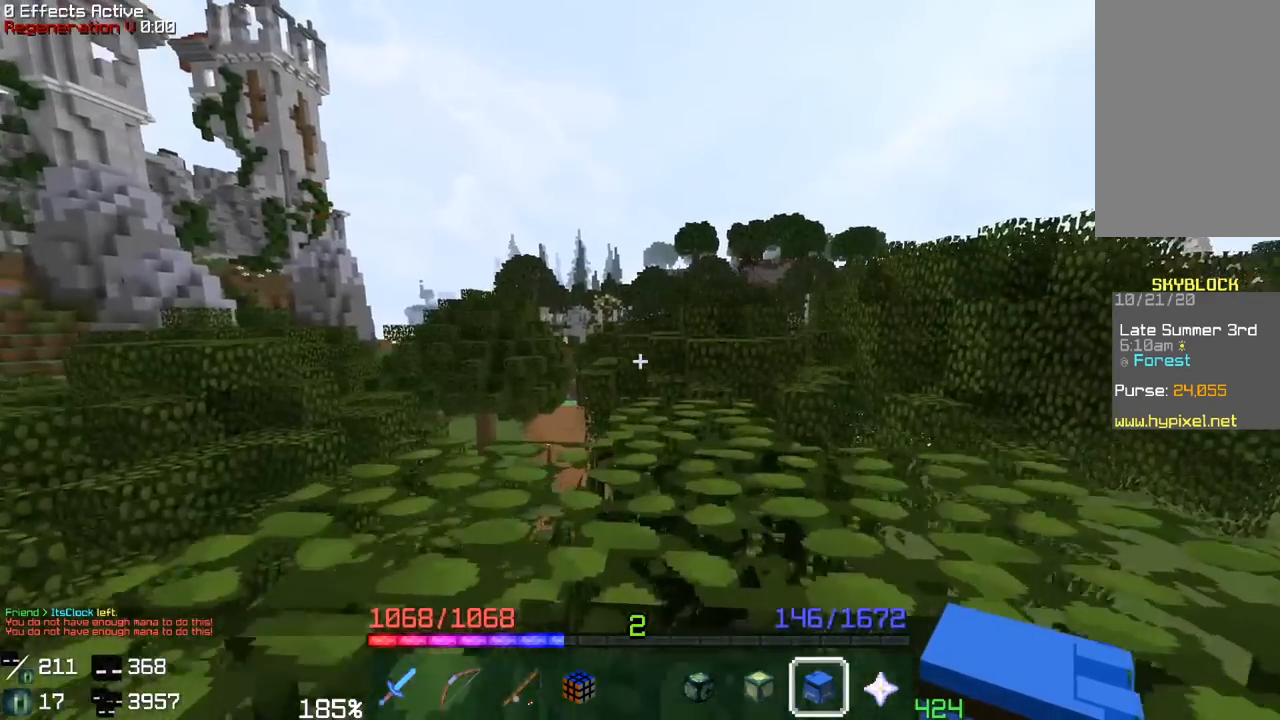
{"keys": [], "mouse": []}
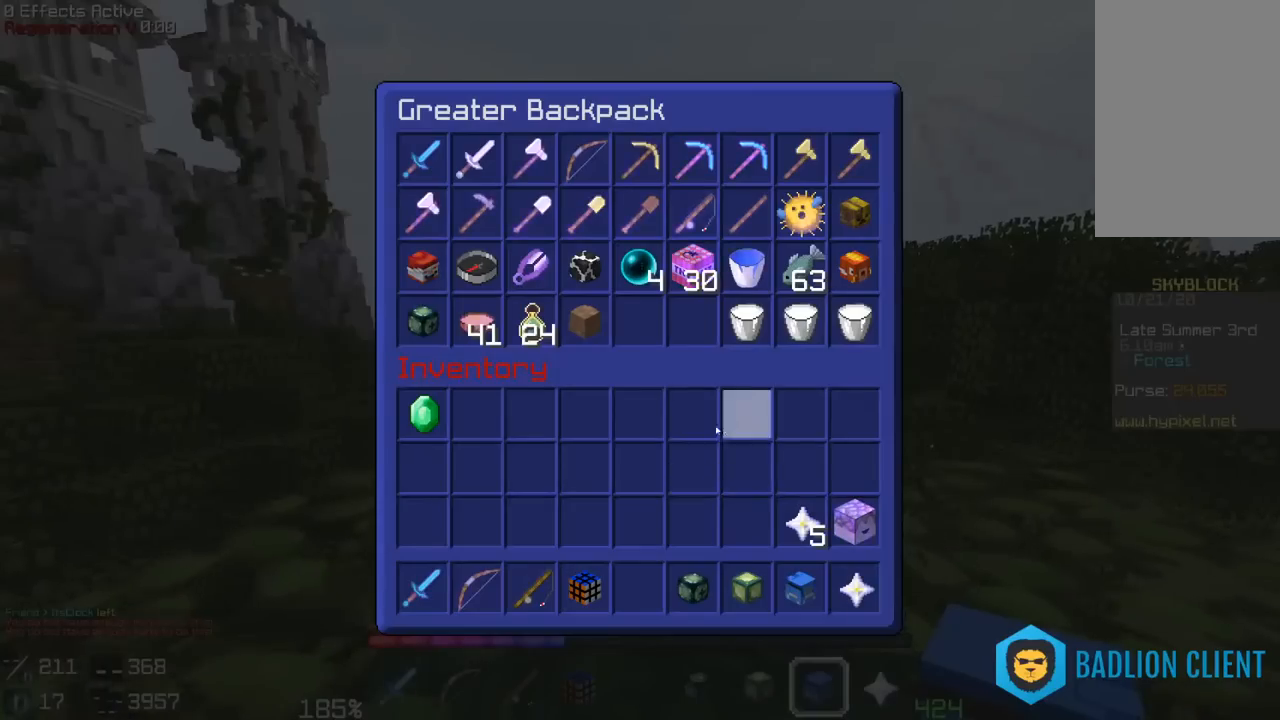
{"keys": ["a", "space", "w"], "mouse": [], "events": [[267, "a", "down"], [283, "space", "down"], [333, "w", "down"]]}
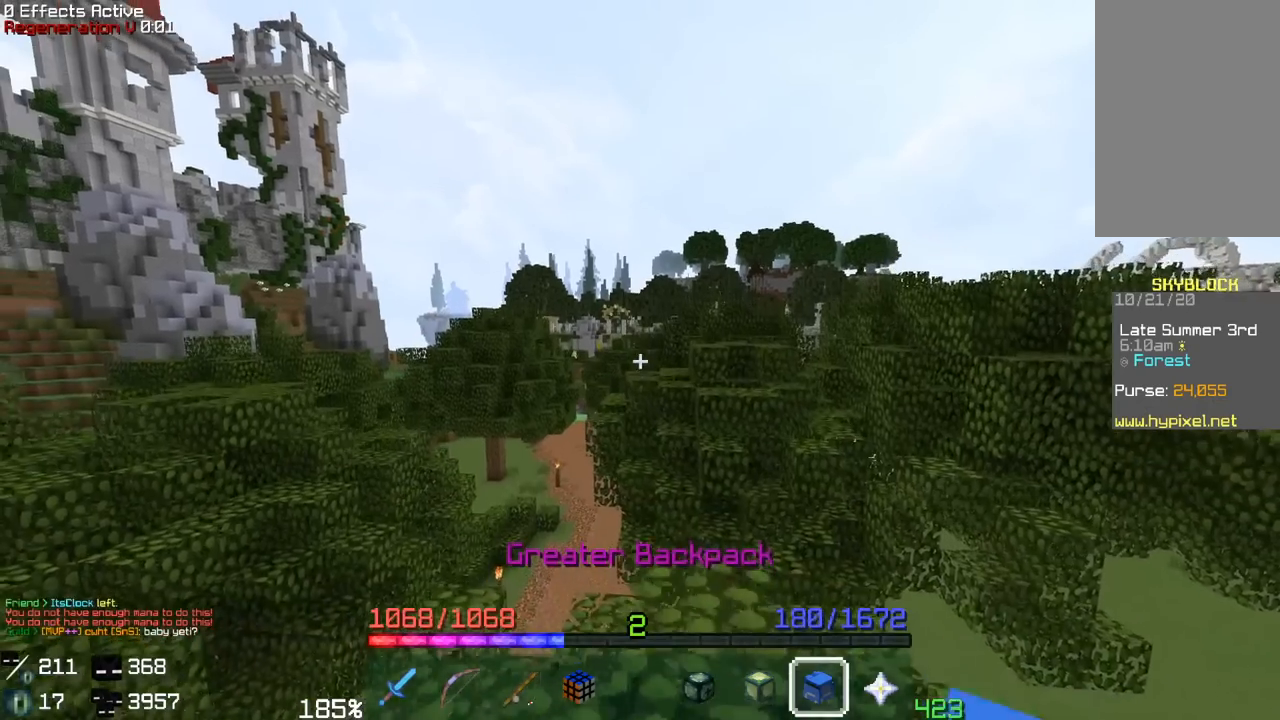
{"keys": [], "mouse": [], "events": [[67, "space", "up"], [333, "a", "up"], [350, "w", "up"]]}
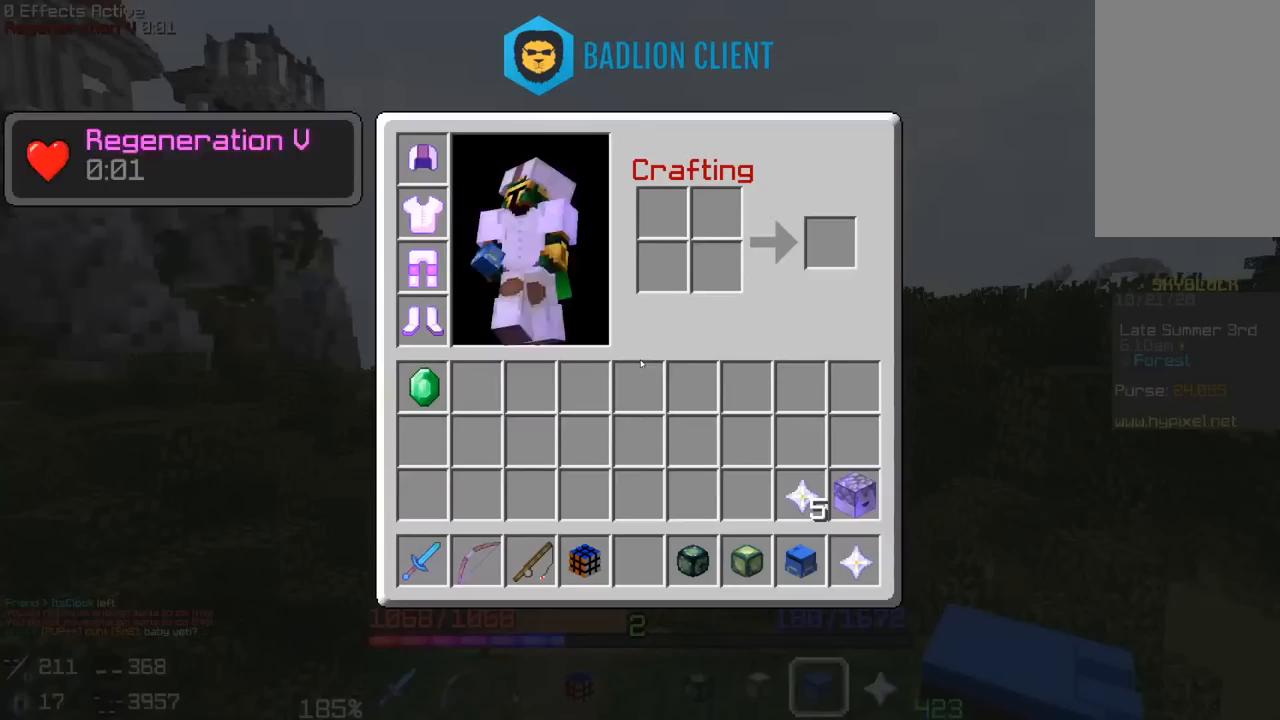
{"keys": [], "mouse": ["right"], "events": [[483, "mouse_right", "down"]]}
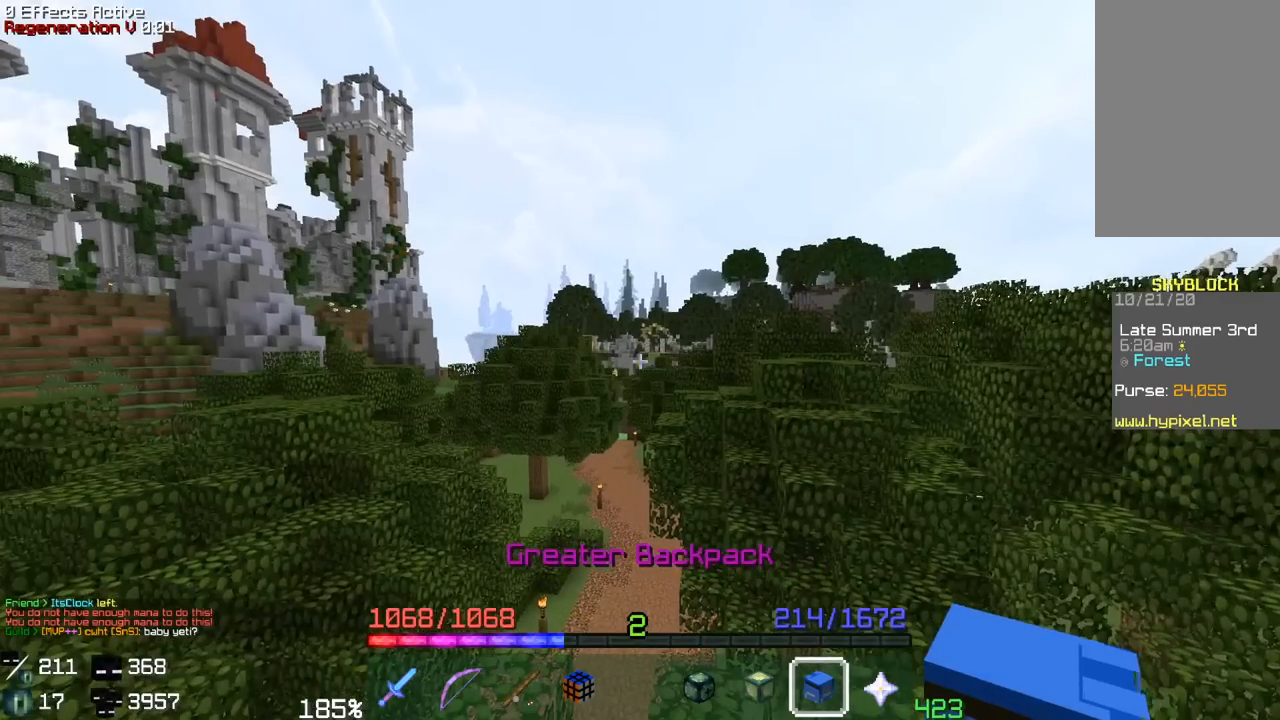
{"keys": [], "mouse": []}